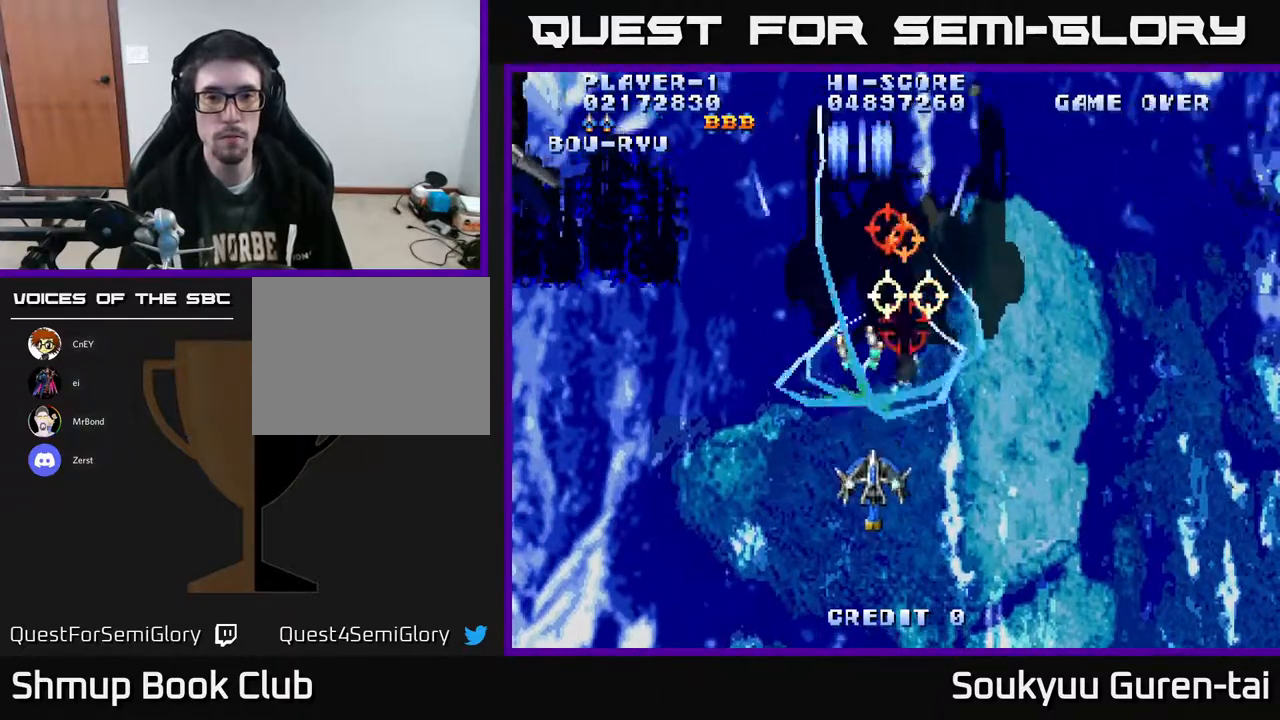
Gameplay with a controller (Xbox layout); each line is a JSON object with the inputs held at the frame after it. "events" lists button and stick changes between this image and that frame as [ms after this image, input, new state], when the widget could be followed in between. Not read: GUIDE L3 R3 left_stick.
{"buttons": ["A", "DPAD_UP"], "right_stick": "center", "events": [[167, "DPAD_DOWN", "up"], [250, "DPAD_RIGHT", "up"], [483, "DPAD_UP", "down"]]}
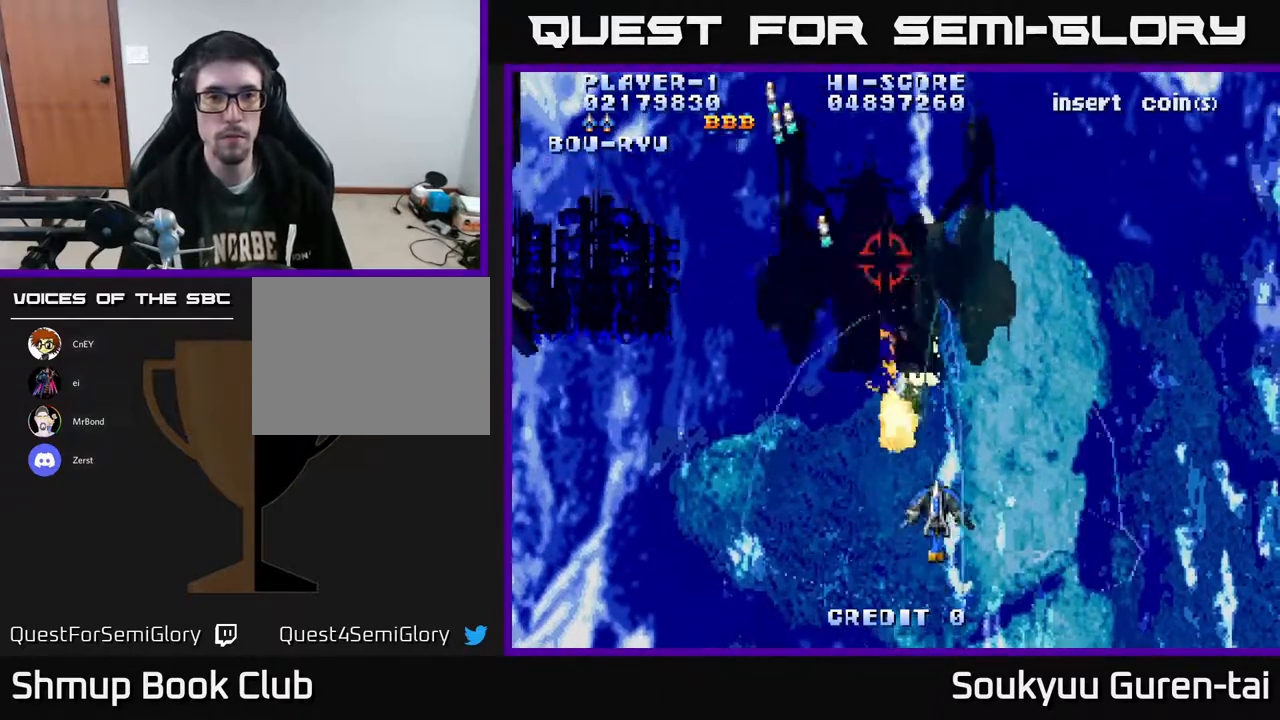
{"buttons": ["A", "DPAD_DOWN"], "right_stick": "center", "events": [[167, "DPAD_UP", "up"], [300, "DPAD_LEFT", "down"], [300, "DPAD_UP", "down"], [433, "DPAD_UP", "up"], [450, "DPAD_DOWN", "down"], [450, "DPAD_LEFT", "up"]]}
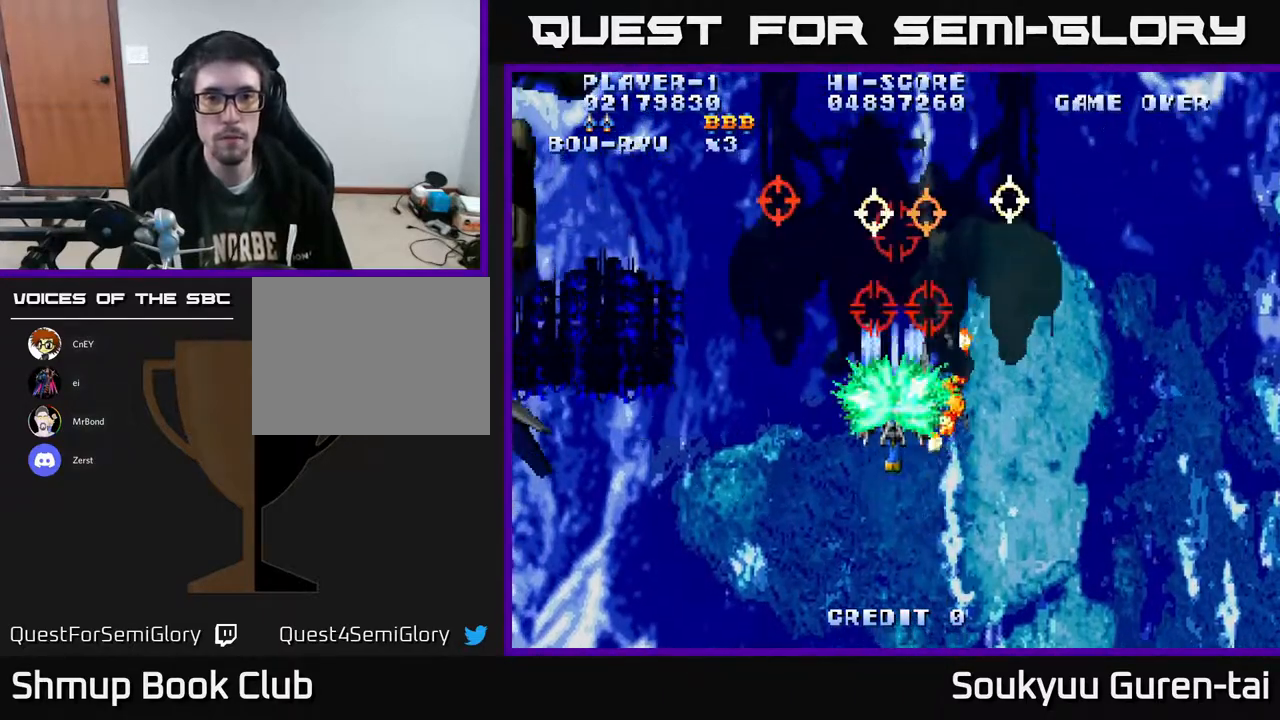
{"buttons": ["A", "DPAD_UP"], "right_stick": "center", "events": [[383, "DPAD_DOWN", "up"], [433, "DPAD_UP", "down"]]}
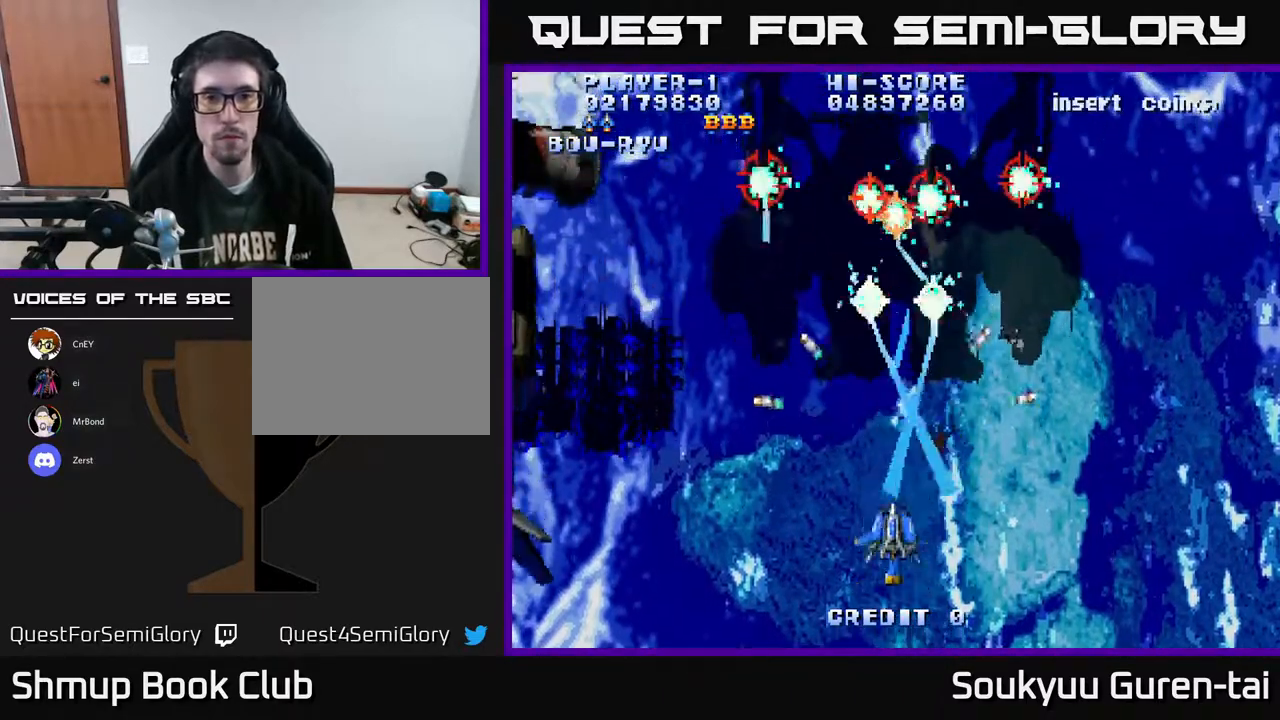
{"buttons": ["A"], "right_stick": "center", "events": [[167, "DPAD_UP", "up"], [350, "DPAD_UP", "down"], [433, "DPAD_UP", "up"]]}
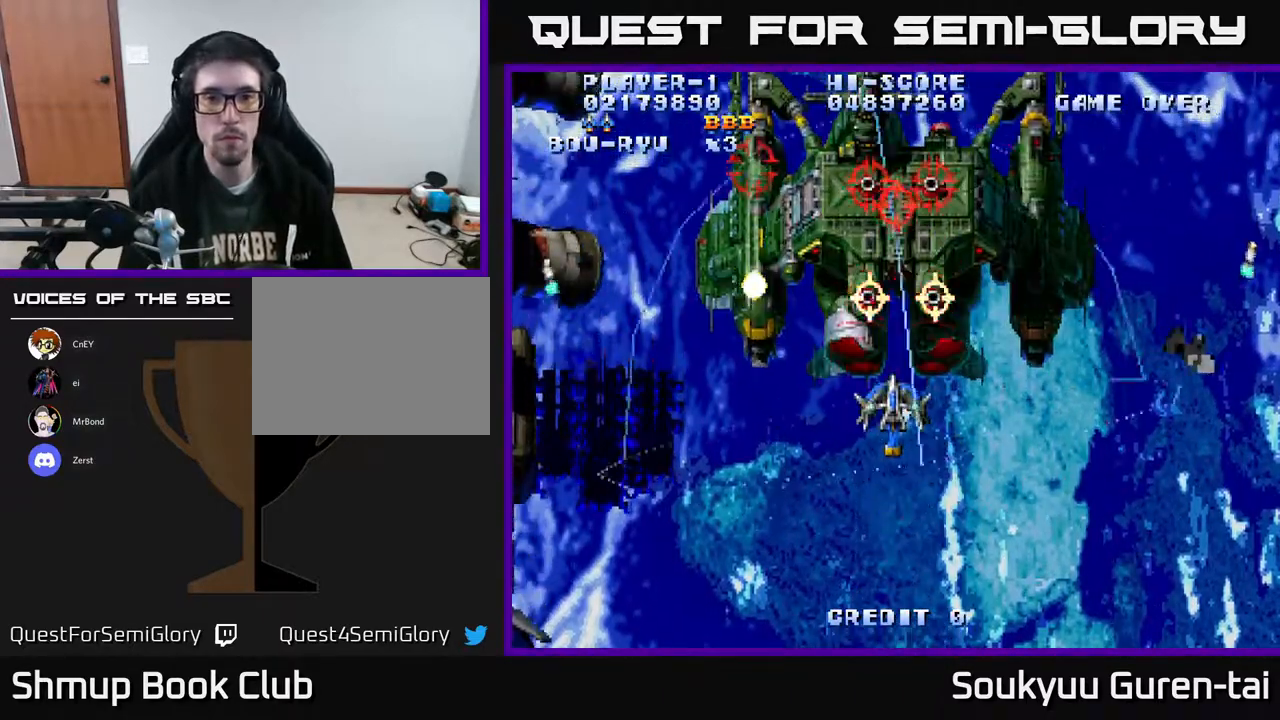
{"buttons": ["A", "DPAD_DOWN", "DPAD_RIGHT"], "right_stick": "center", "events": [[233, "DPAD_DOWN", "down"], [433, "DPAD_RIGHT", "down"]]}
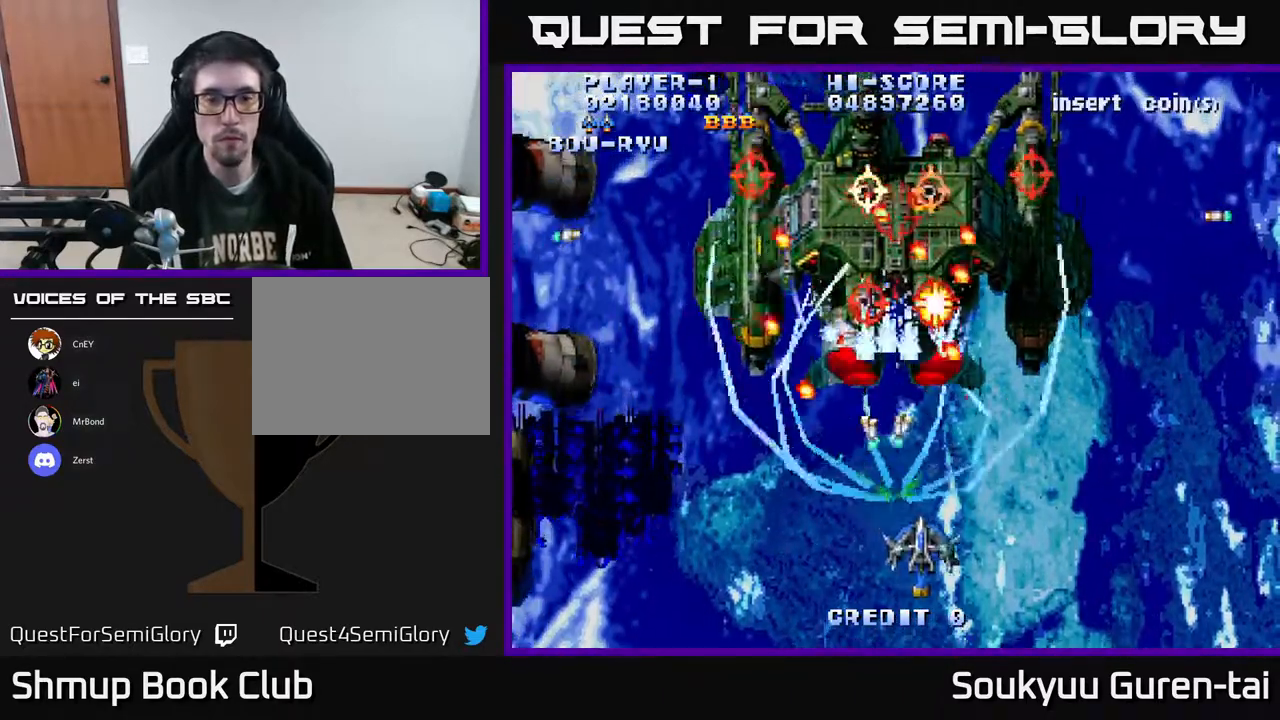
{"buttons": ["A"], "right_stick": "center", "events": [[133, "DPAD_RIGHT", "up"], [167, "DPAD_DOWN", "up"]]}
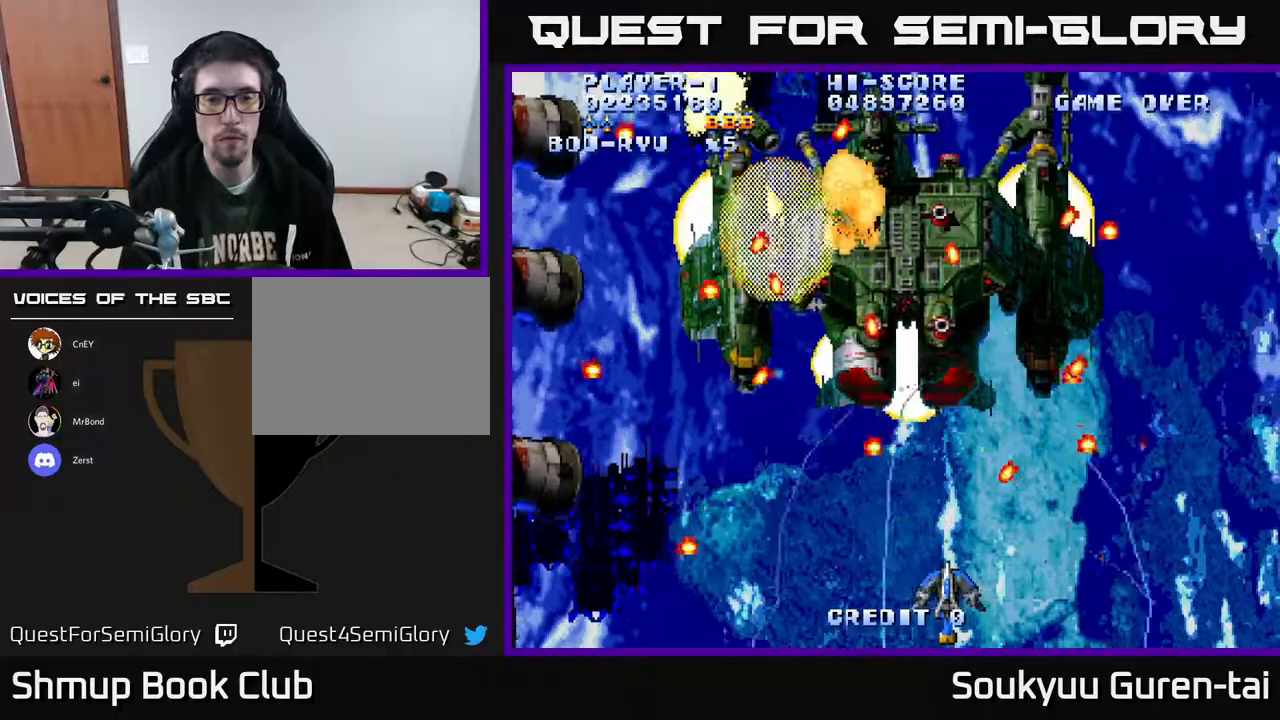
{"buttons": ["A"], "right_stick": "center", "events": [[233, "DPAD_UP", "down"], [450, "DPAD_UP", "up"]]}
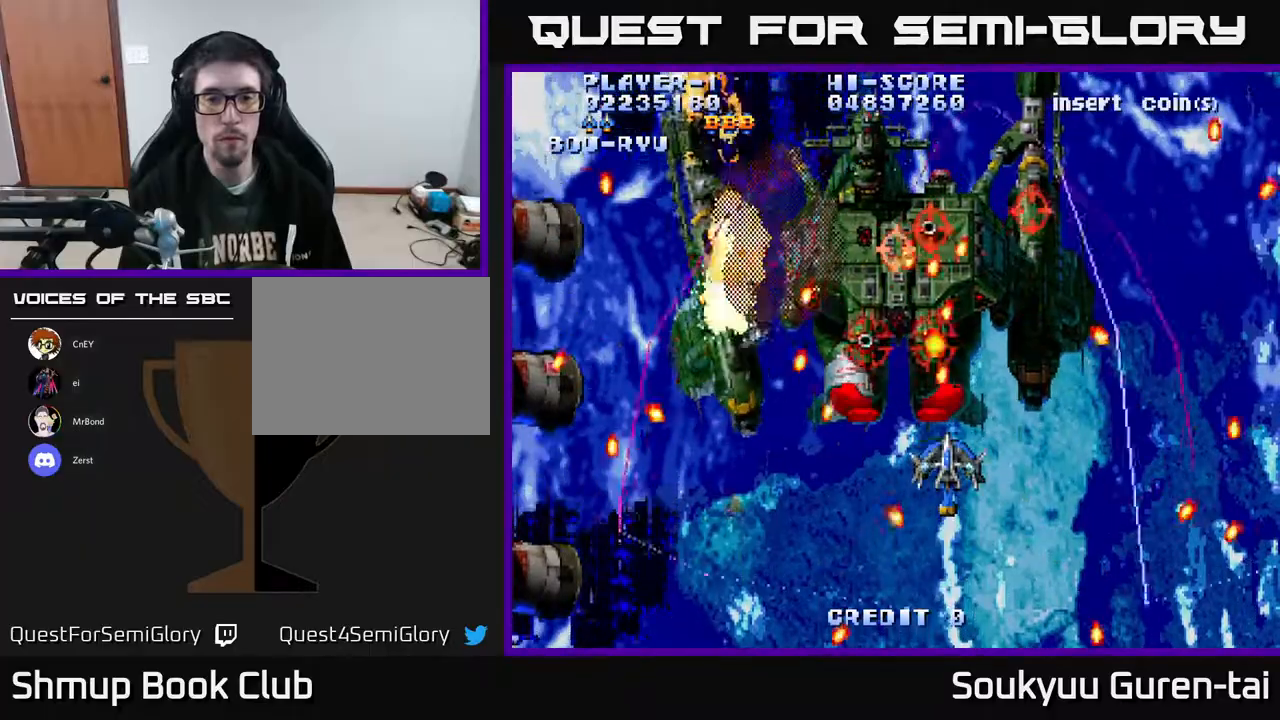
{"buttons": ["A", "DPAD_DOWN"], "right_stick": "center", "events": [[133, "DPAD_DOWN", "down"], [250, "DPAD_LEFT", "down"], [317, "DPAD_DOWN", "up"], [383, "DPAD_LEFT", "up"], [400, "DPAD_DOWN", "down"]]}
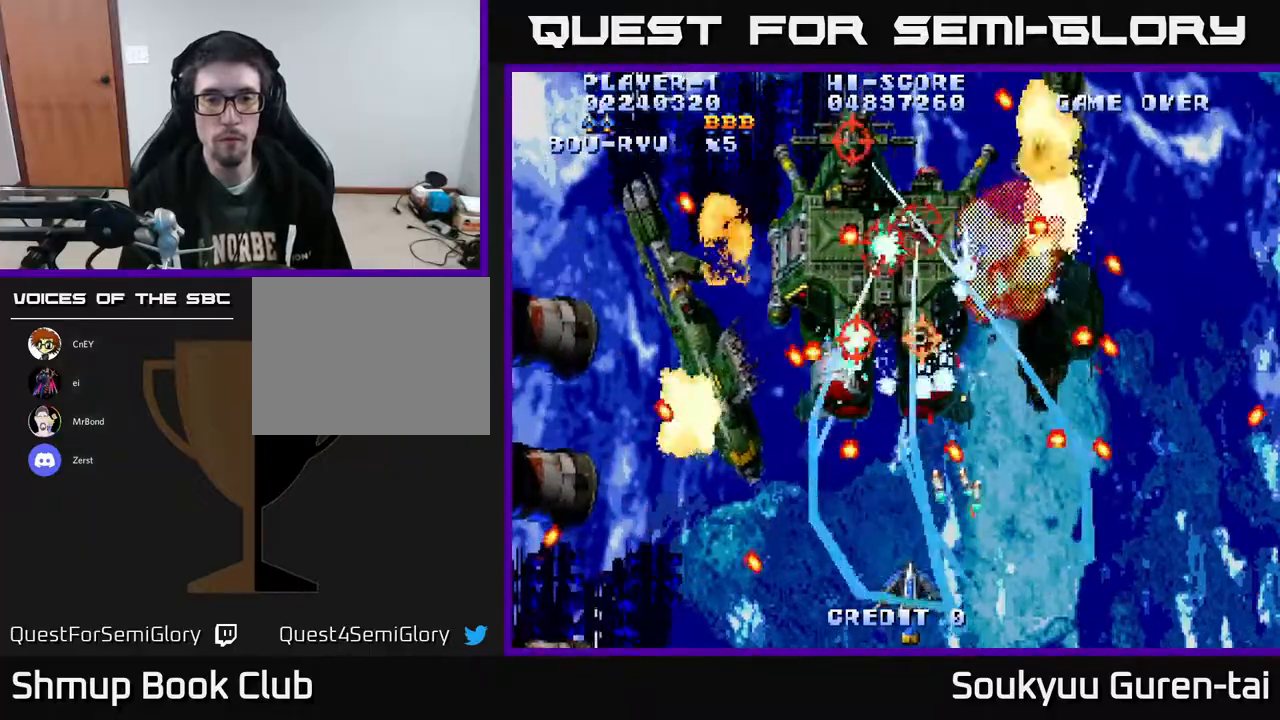
{"buttons": ["A"], "right_stick": "center", "events": [[67, "DPAD_DOWN", "up"], [283, "DPAD_LEFT", "down"], [350, "DPAD_UP", "down"], [417, "DPAD_LEFT", "up"], [467, "DPAD_UP", "up"]]}
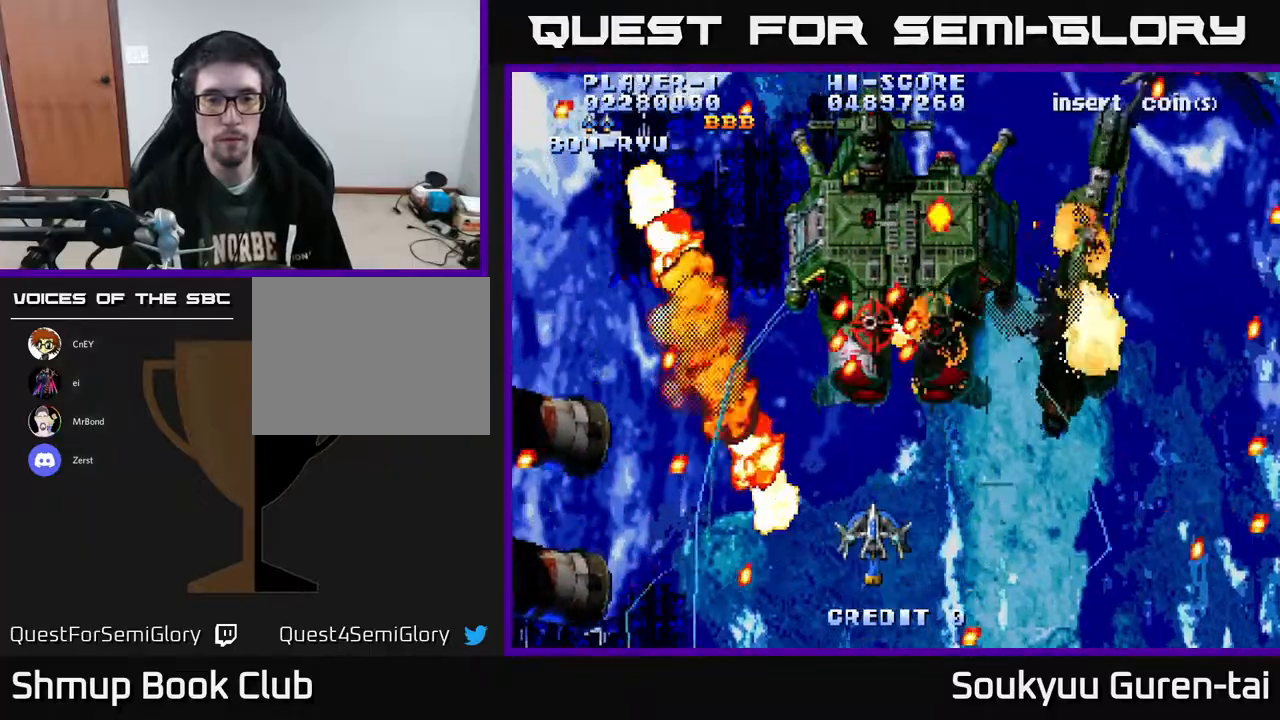
{"buttons": ["A"], "right_stick": "center", "events": []}
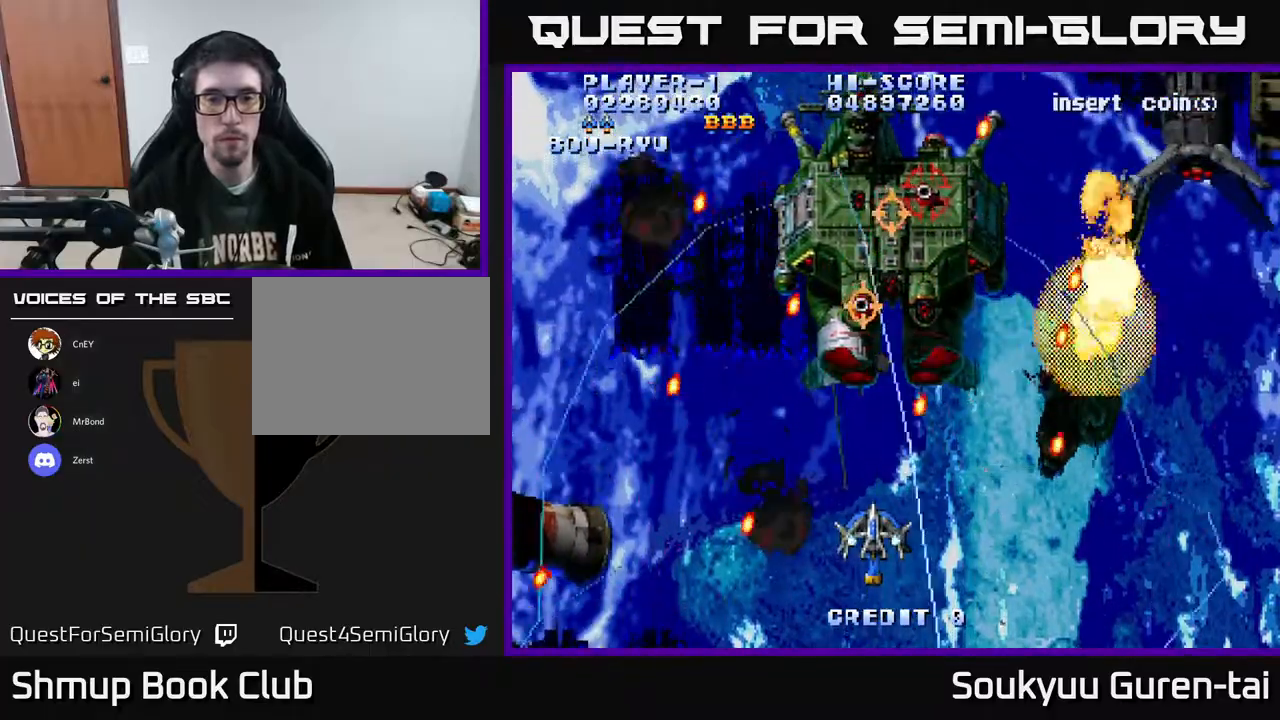
{"buttons": ["A"], "right_stick": "center", "events": [[150, "DPAD_LEFT", "down"], [217, "DPAD_UP", "down"], [283, "DPAD_LEFT", "up"], [433, "DPAD_UP", "up"]]}
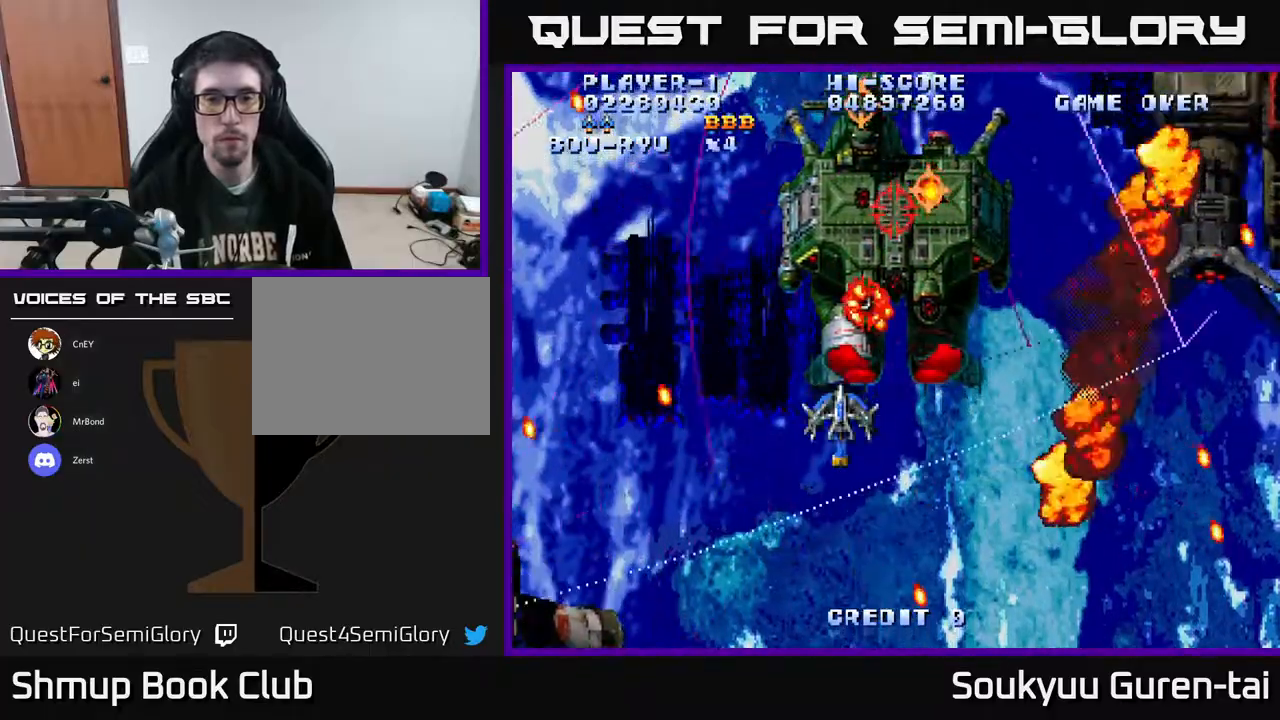
{"buttons": ["A"], "right_stick": "center", "events": [[150, "DPAD_DOWN", "down"], [150, "DPAD_RIGHT", "down"], [300, "DPAD_RIGHT", "up"], [433, "DPAD_DOWN", "up"]]}
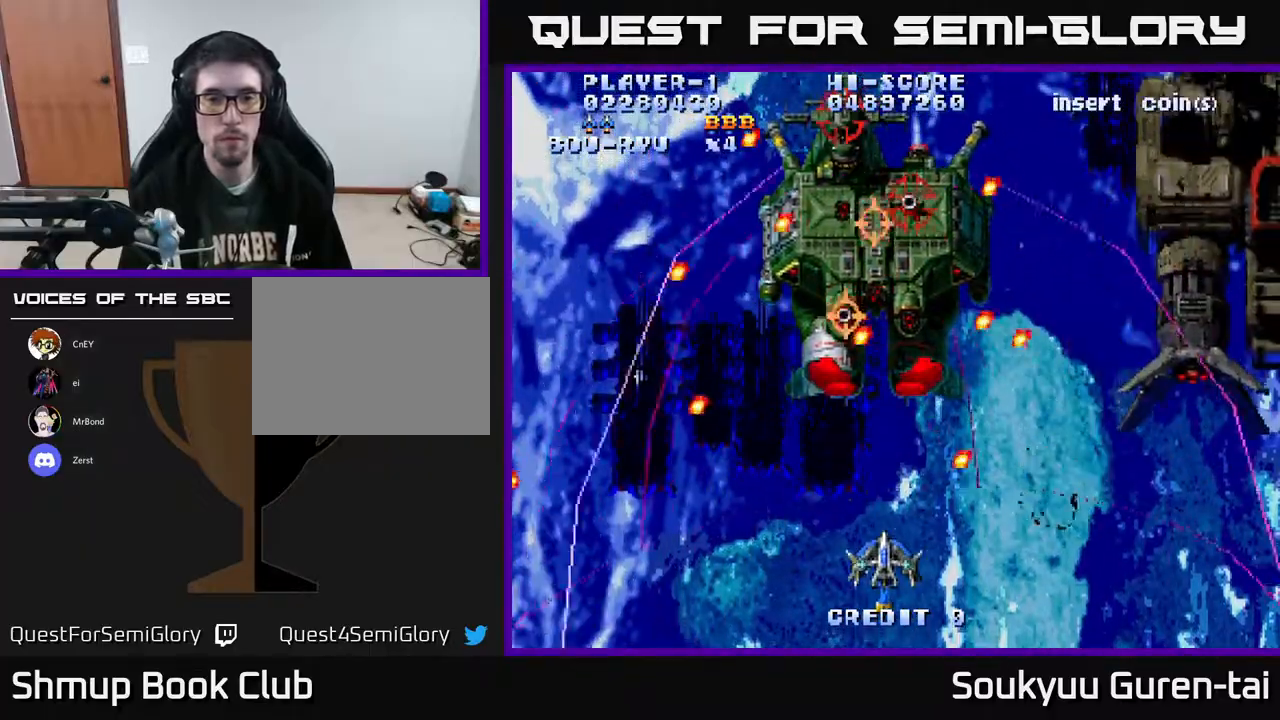
{"buttons": ["A"], "right_stick": "center", "events": [[183, "DPAD_UP", "down"], [400, "DPAD_UP", "up"]]}
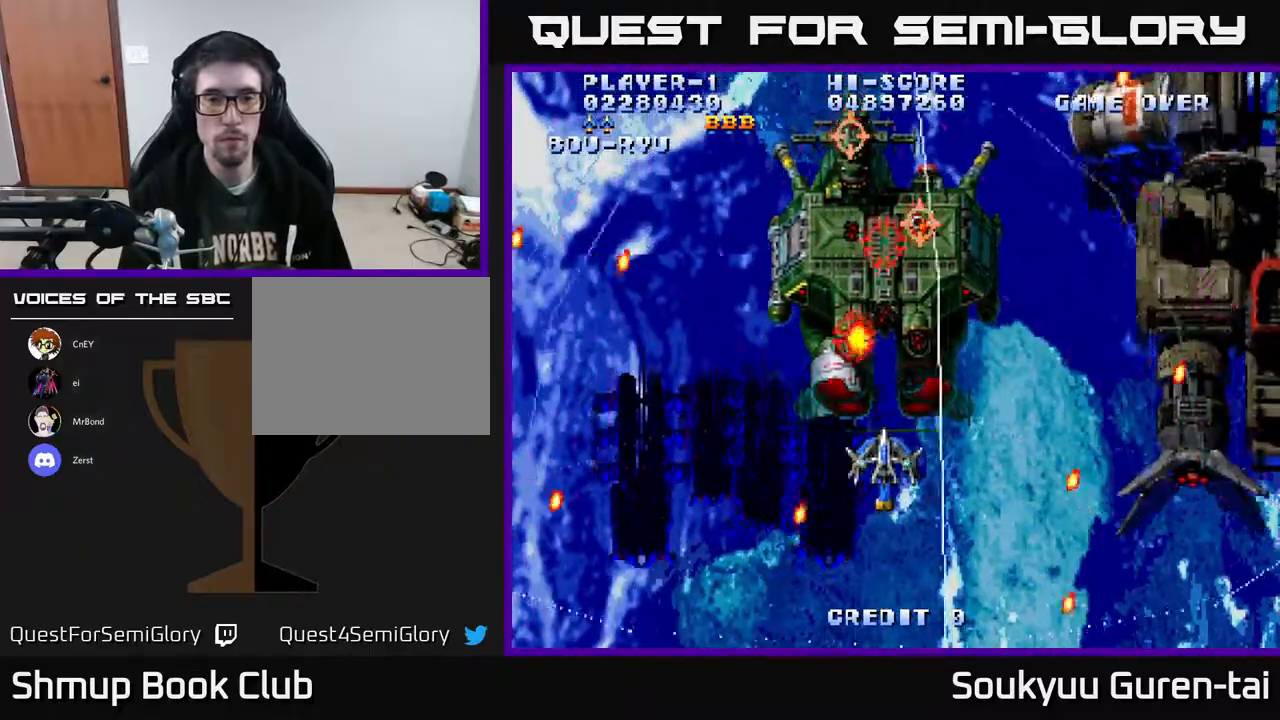
{"buttons": ["A", "DPAD_DOWN"], "right_stick": "center", "events": [[317, "DPAD_DOWN", "down"], [383, "DPAD_RIGHT", "down"], [467, "DPAD_RIGHT", "up"]]}
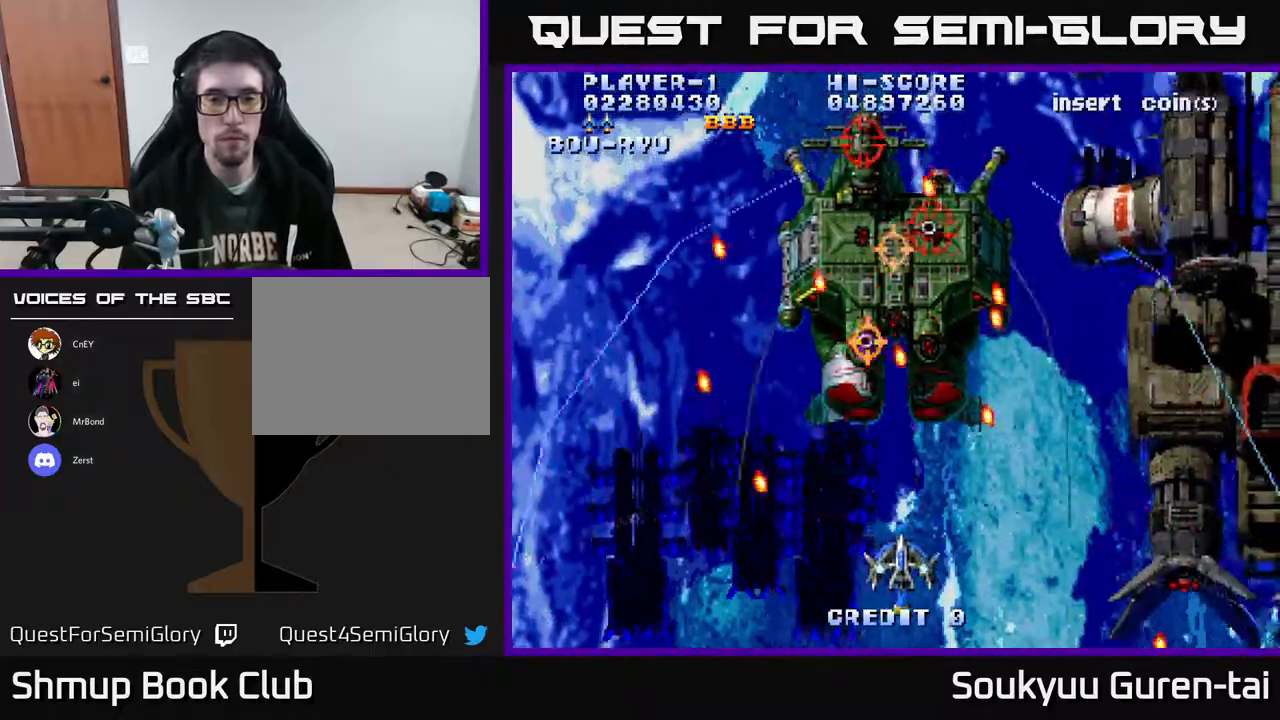
{"buttons": ["A"], "right_stick": "center", "events": [[17, "DPAD_DOWN", "up"], [17, "DPAD_LEFT", "down"], [133, "DPAD_LEFT", "up"], [167, "DPAD_RIGHT", "down"], [333, "DPAD_RIGHT", "up"], [333, "DPAD_UP", "down"], [500, "DPAD_UP", "up"]]}
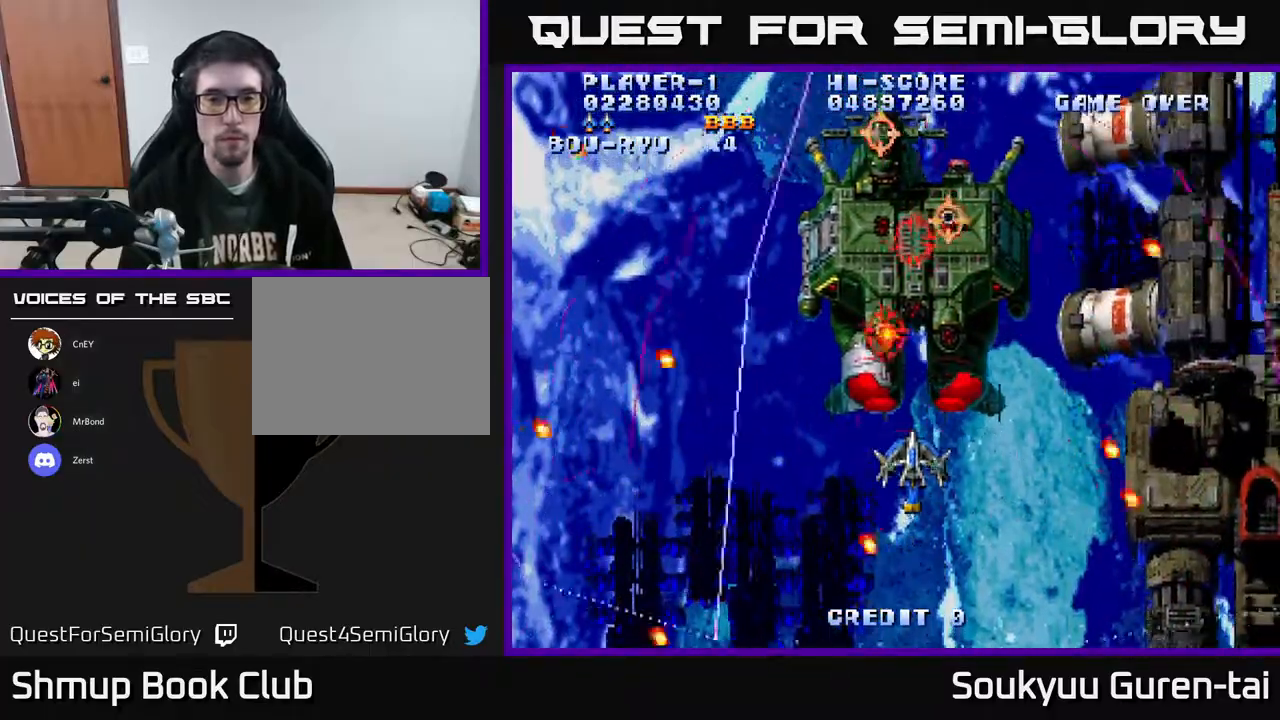
{"buttons": ["A", "DPAD_DOWN"], "right_stick": "center", "events": [[333, "DPAD_RIGHT", "down"], [383, "DPAD_DOWN", "down"], [467, "DPAD_RIGHT", "up"]]}
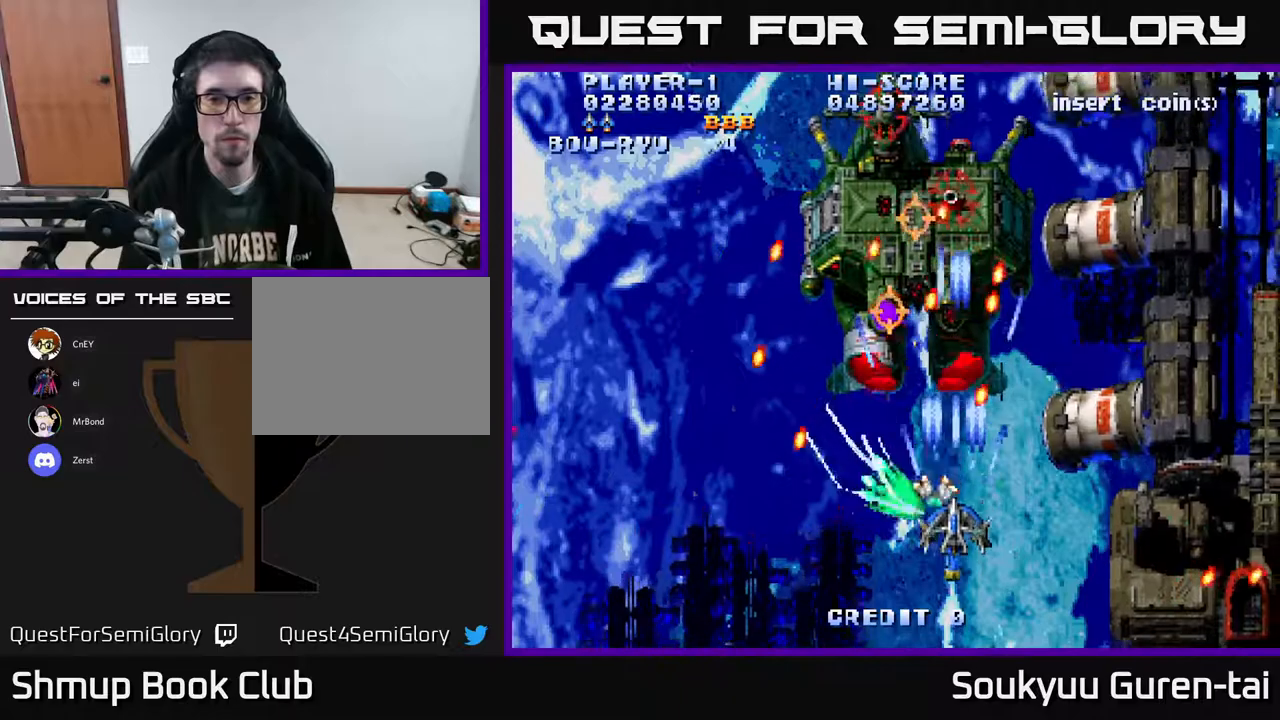
{"buttons": ["A"], "right_stick": "center", "events": [[167, "DPAD_DOWN", "up"]]}
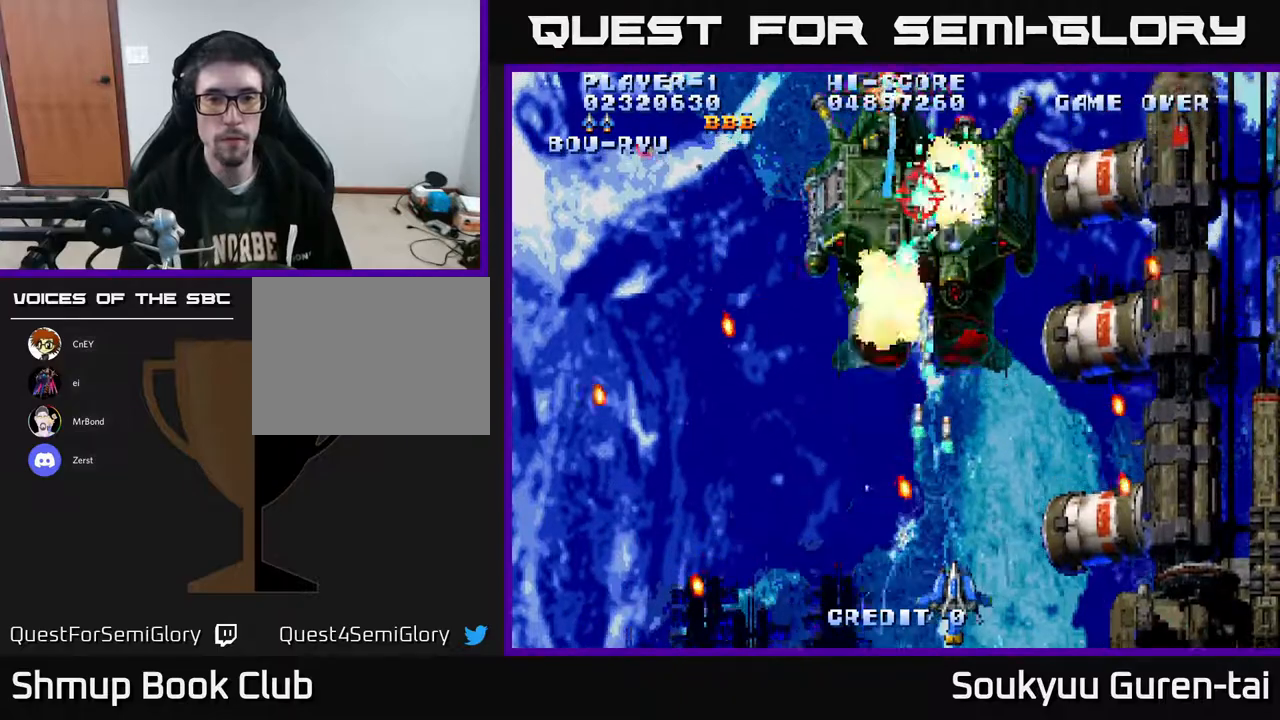
{"buttons": ["A"], "right_stick": "center", "events": [[100, "DPAD_UP", "down"], [333, "DPAD_UP", "up"]]}
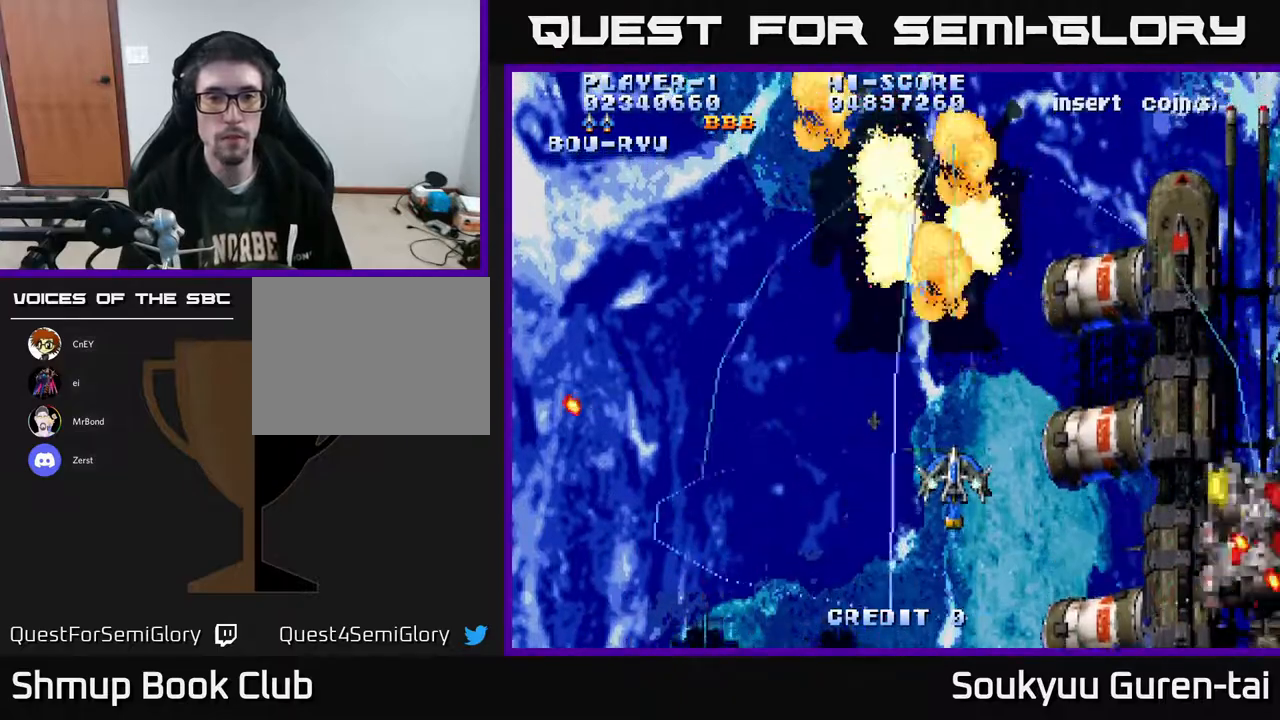
{"buttons": ["A"], "right_stick": "center", "events": [[250, "DPAD_UP", "down"], [367, "DPAD_LEFT", "down"], [400, "DPAD_UP", "up"], [417, "DPAD_LEFT", "up"]]}
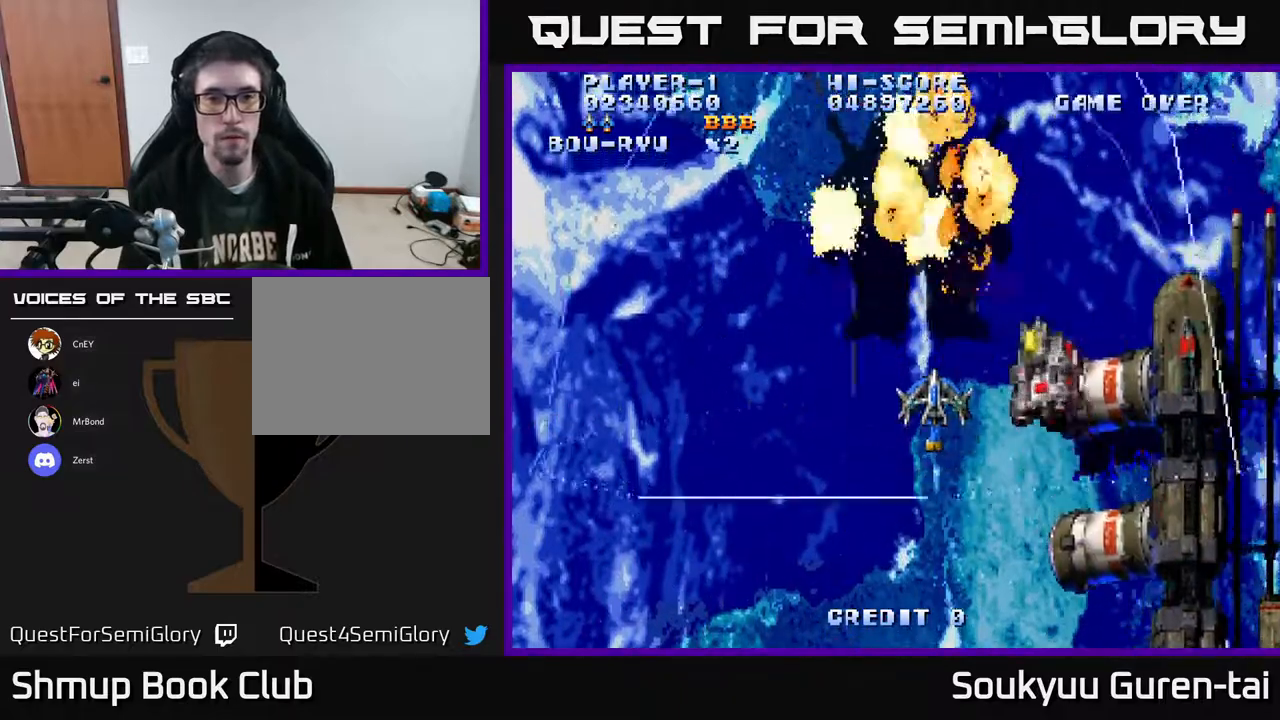
{"buttons": ["A"], "right_stick": "center", "events": []}
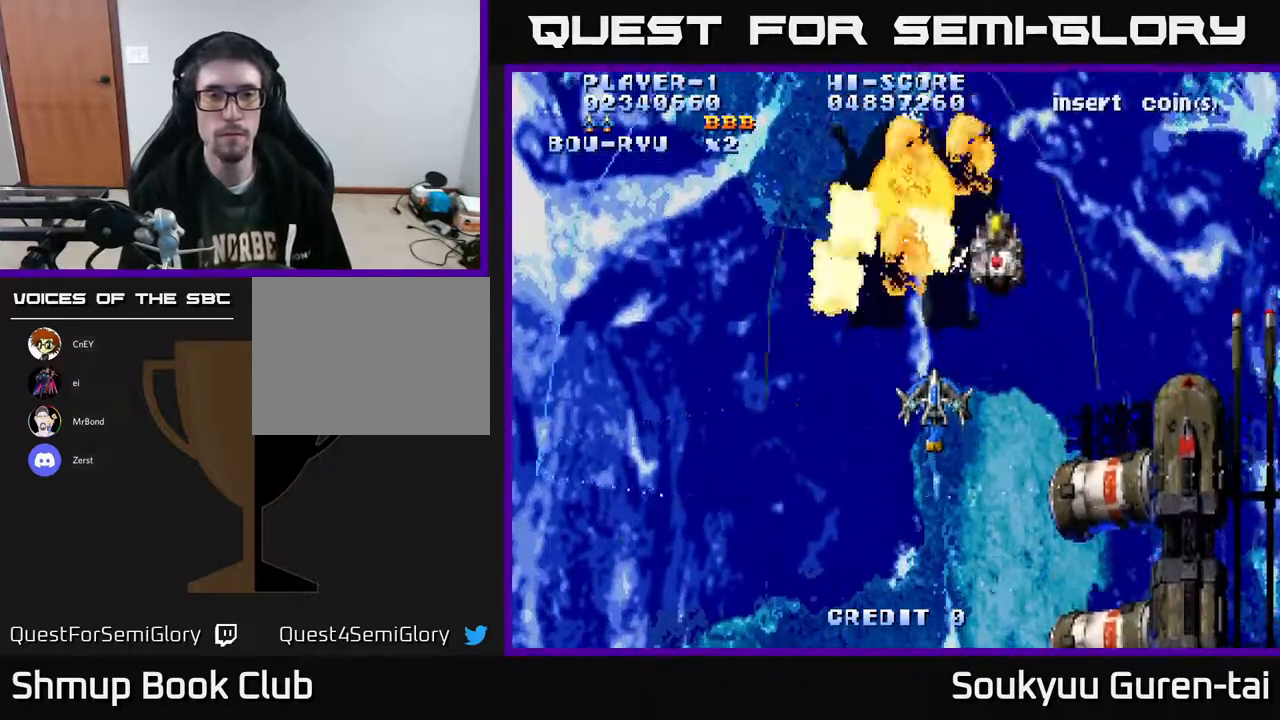
{"buttons": ["A"], "right_stick": "center", "events": []}
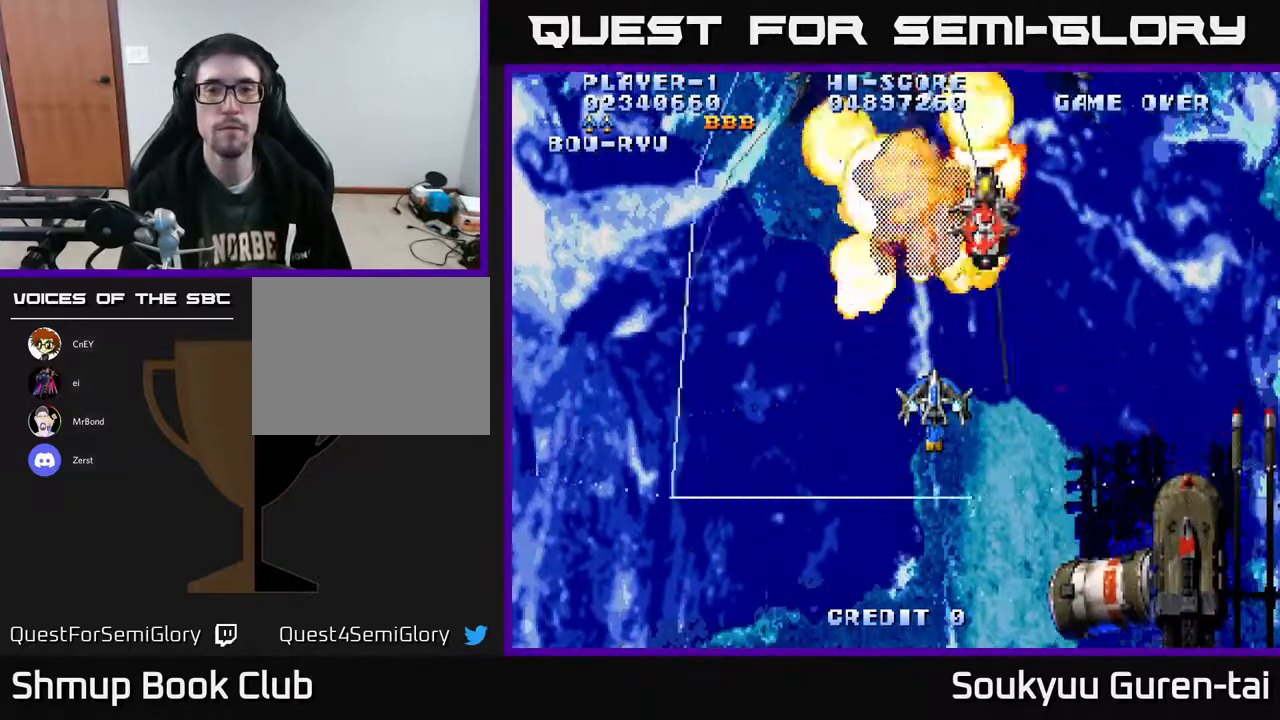
{"buttons": ["A", "DPAD_UP"], "right_stick": "center", "events": [[267, "DPAD_LEFT", "down"], [333, "DPAD_UP", "down"], [417, "DPAD_LEFT", "up"]]}
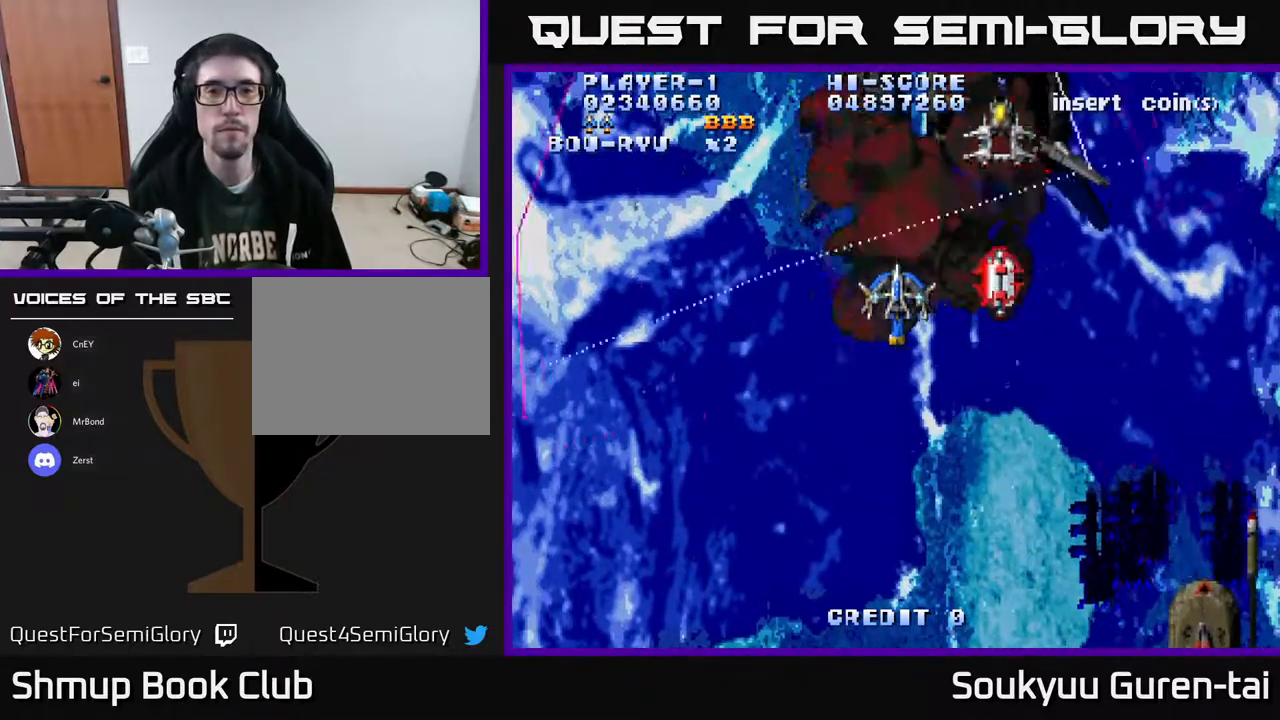
{"buttons": ["A", "DPAD_RIGHT"], "right_stick": "center", "events": [[100, "DPAD_UP", "up"], [300, "DPAD_UP", "down"], [400, "DPAD_RIGHT", "down"], [417, "DPAD_UP", "up"]]}
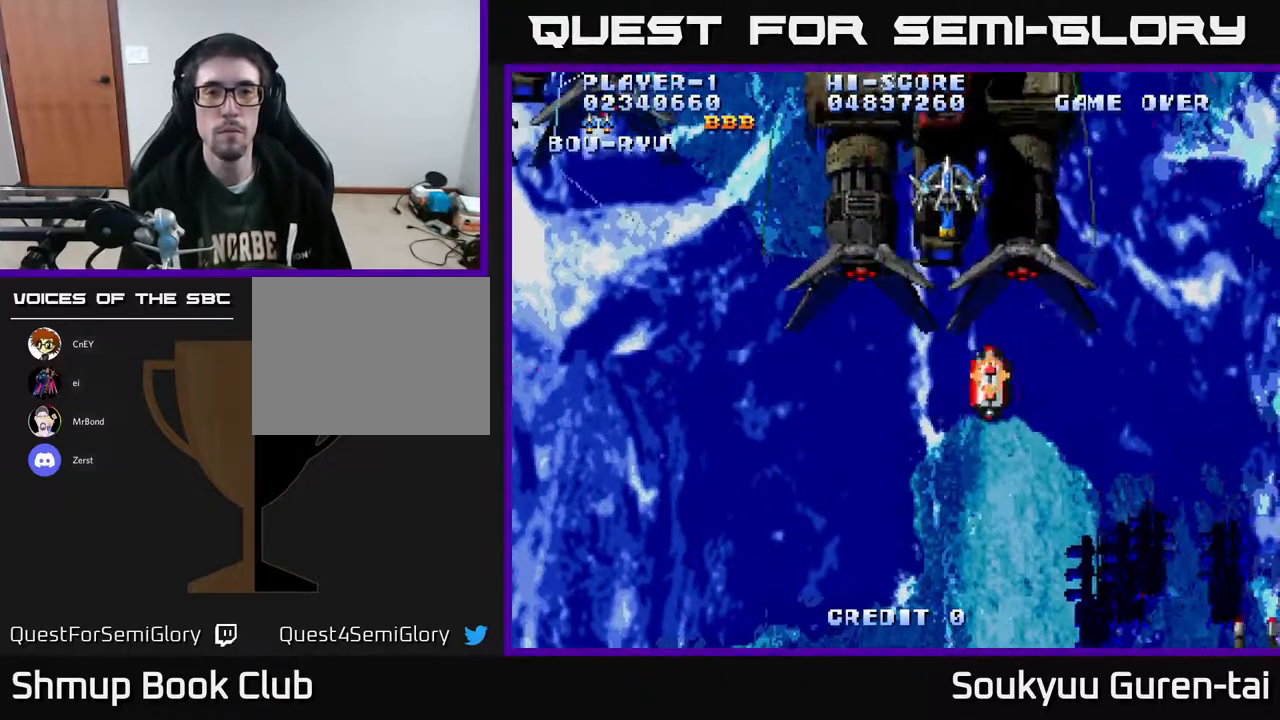
{"buttons": ["A", "DPAD_DOWN"], "right_stick": "center", "events": [[233, "DPAD_RIGHT", "up"], [250, "DPAD_LEFT", "down"], [450, "DPAD_DOWN", "down"], [500, "DPAD_LEFT", "up"]]}
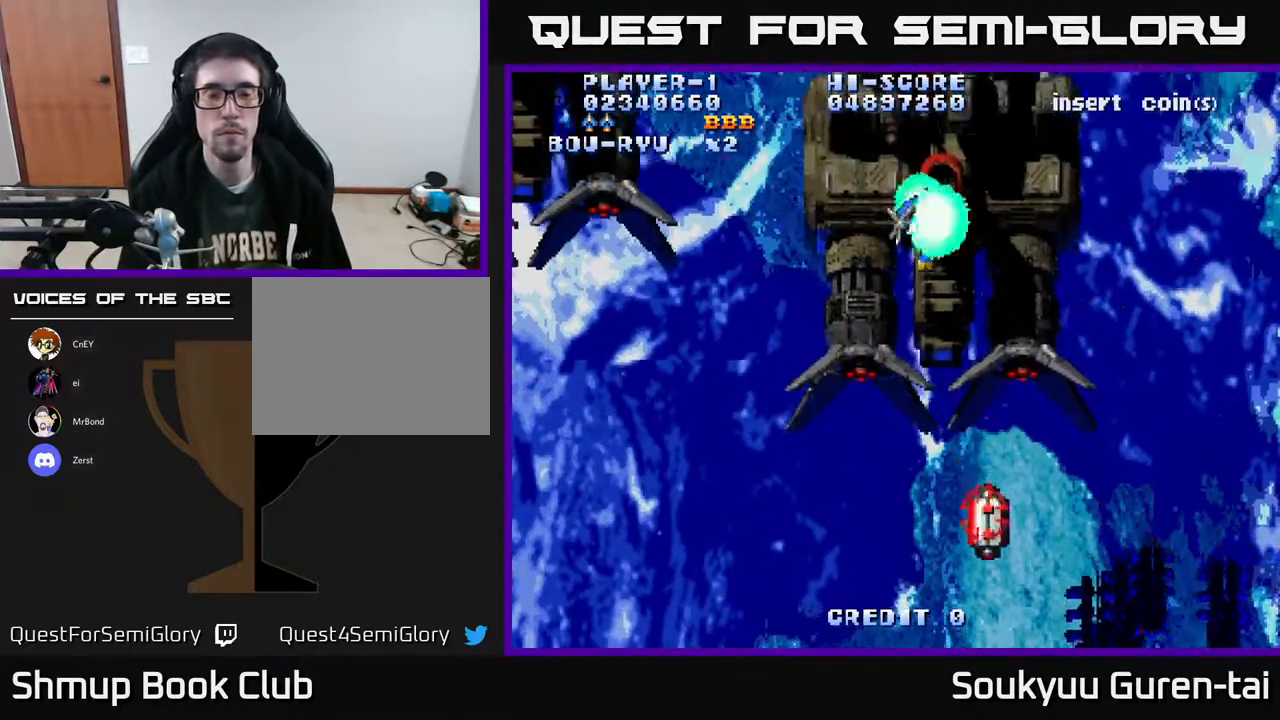
{"buttons": ["A", "DPAD_DOWN"], "right_stick": "center", "events": [[50, "DPAD_RIGHT", "down"], [200, "DPAD_RIGHT", "up"]]}
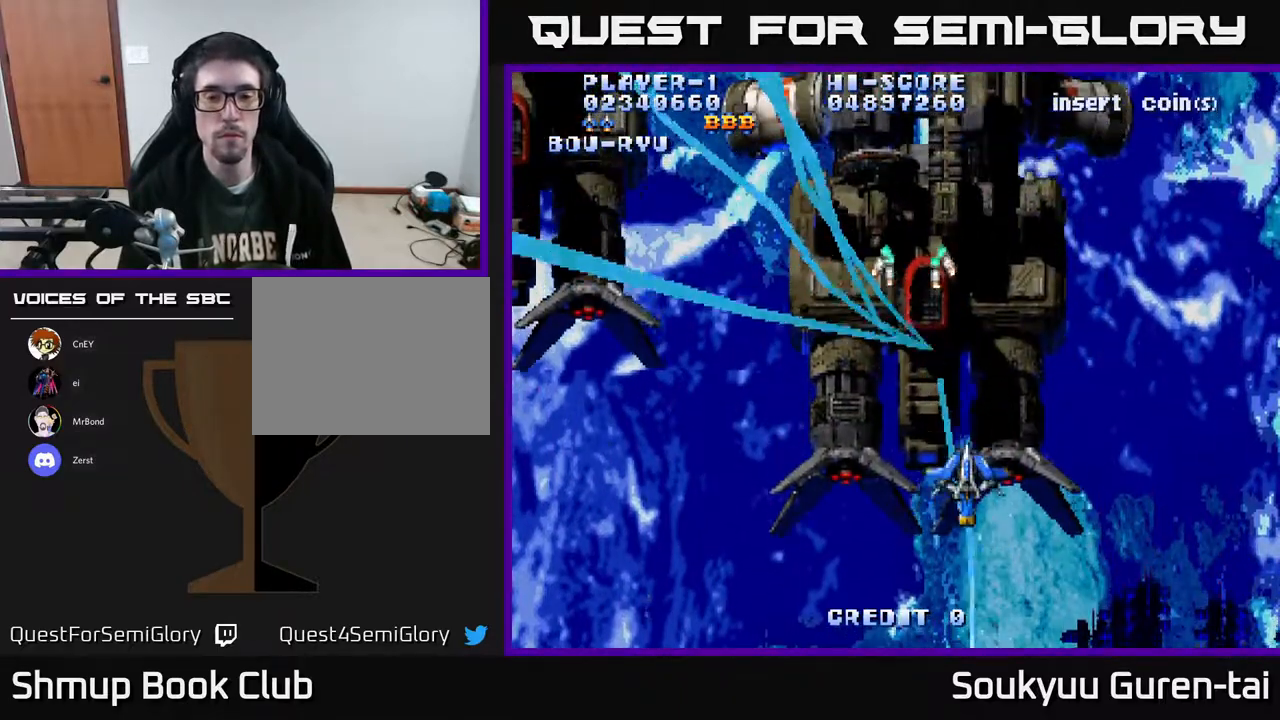
{"buttons": ["A", "DPAD_UP"], "right_stick": "center", "events": [[233, "DPAD_RIGHT", "down"], [300, "DPAD_RIGHT", "up"], [333, "DPAD_DOWN", "up"], [350, "DPAD_LEFT", "down"], [417, "DPAD_UP", "down"], [433, "DPAD_LEFT", "up"]]}
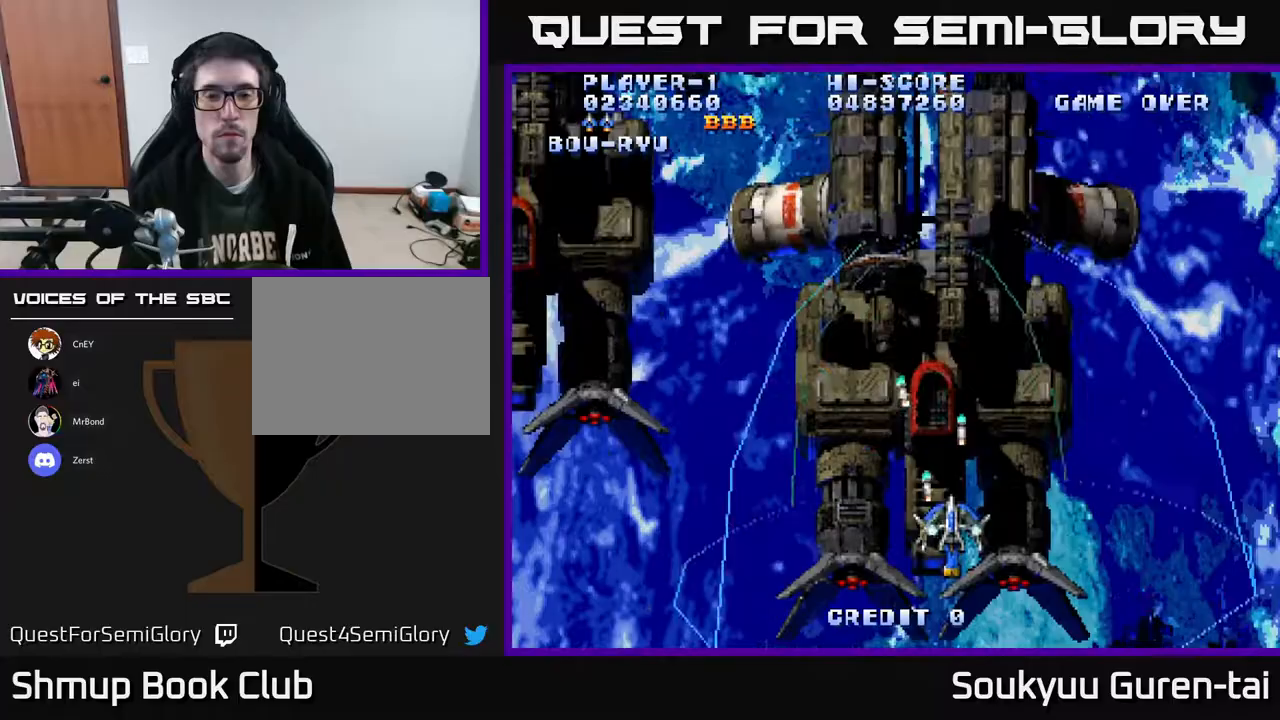
{"buttons": ["A", "DPAD_UP", "DPAD_RIGHT"], "right_stick": "center", "events": [[83, "DPAD_LEFT", "down"], [117, "DPAD_UP", "up"], [250, "DPAD_UP", "down"], [433, "DPAD_LEFT", "up"], [483, "DPAD_RIGHT", "down"]]}
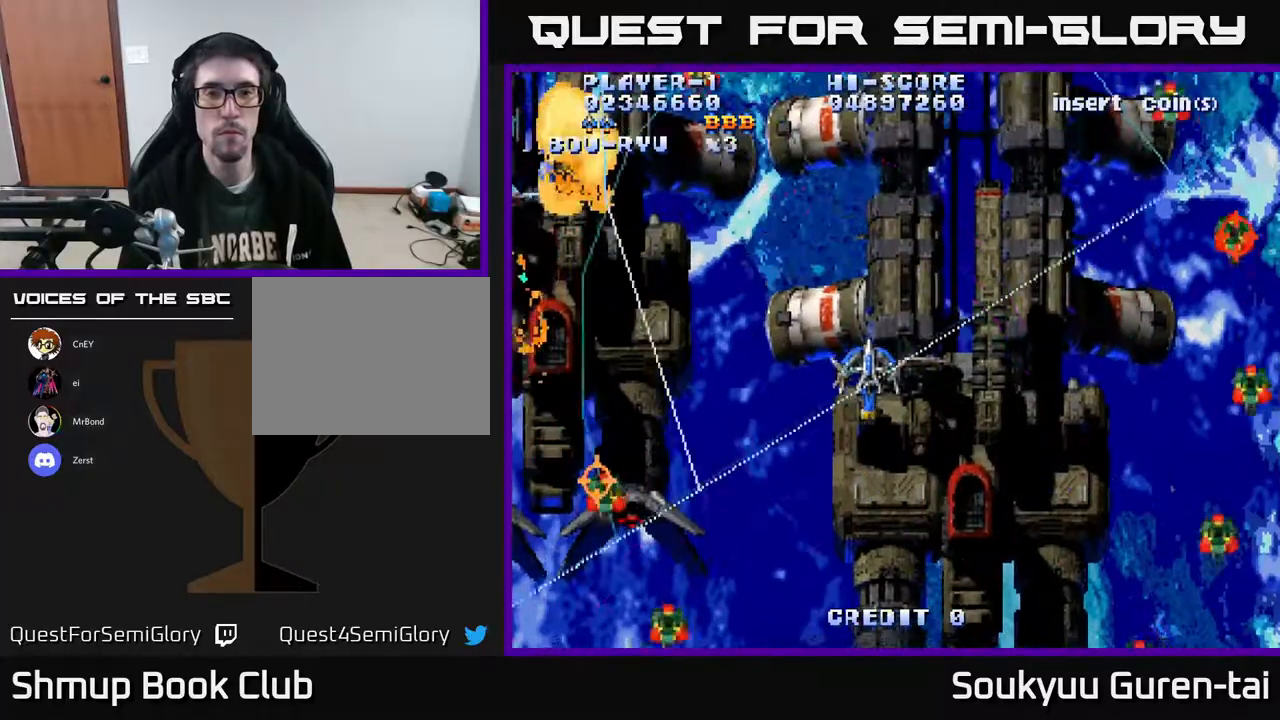
{"buttons": ["A", "DPAD_DOWN", "DPAD_LEFT"], "right_stick": "center", "events": [[233, "DPAD_UP", "up"], [317, "DPAD_DOWN", "down"], [383, "DPAD_RIGHT", "up"], [467, "DPAD_LEFT", "down"]]}
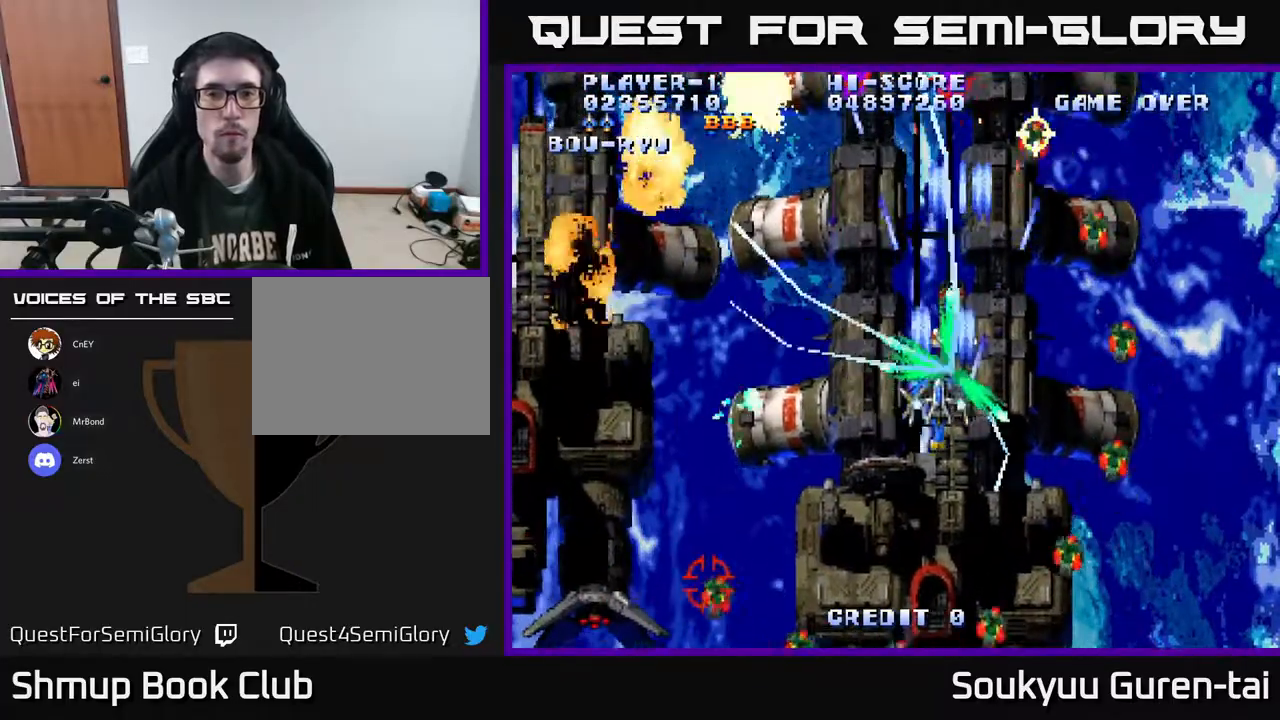
{"buttons": ["A", "DPAD_RIGHT"], "right_stick": "center", "events": [[67, "DPAD_DOWN", "up"], [417, "DPAD_LEFT", "up"], [450, "DPAD_RIGHT", "down"]]}
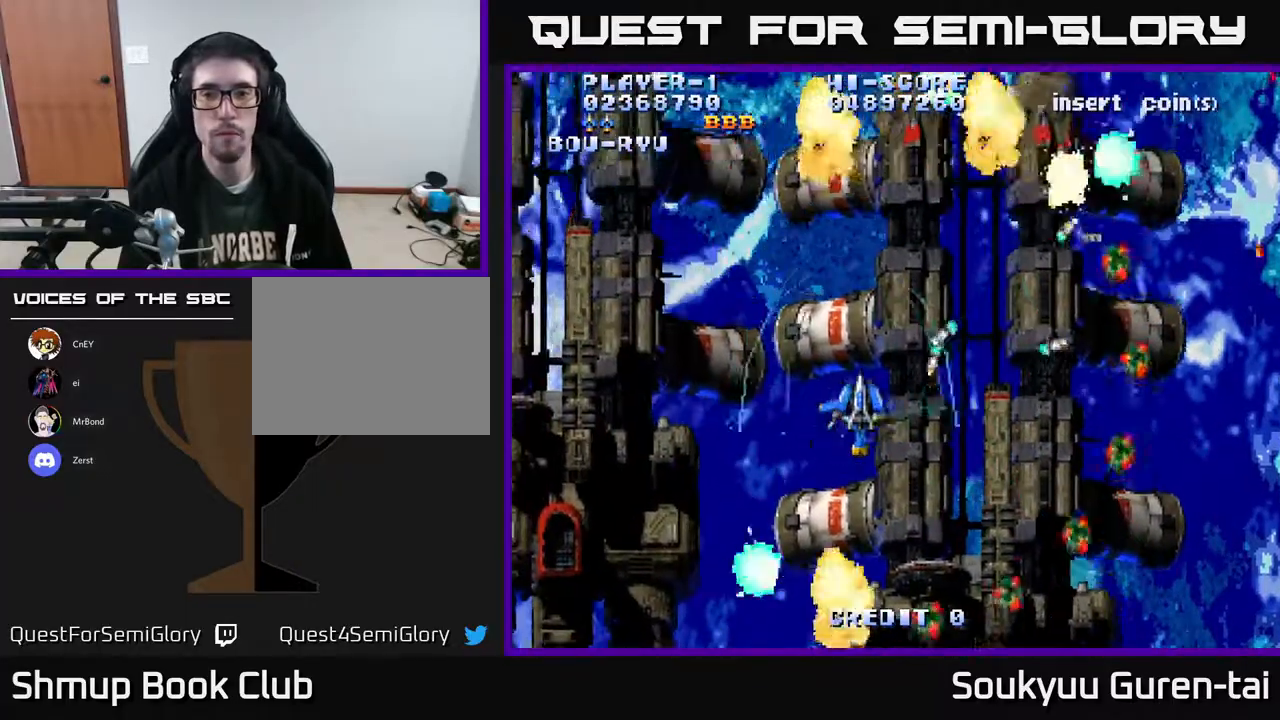
{"buttons": ["A", "DPAD_DOWN", "DPAD_LEFT"], "right_stick": "center", "events": [[233, "DPAD_DOWN", "down"], [300, "DPAD_RIGHT", "up"], [367, "DPAD_LEFT", "down"]]}